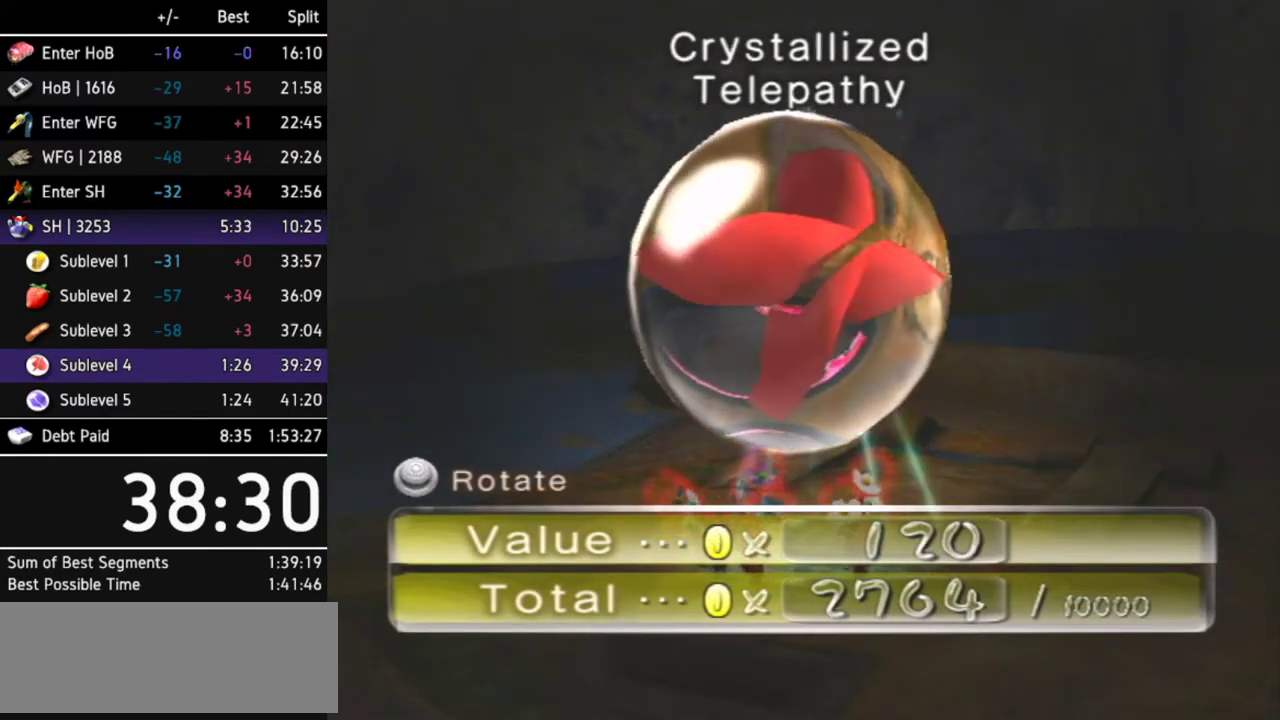
Gameplay with a controller (Nintendo layout); each line is a JSON object with the inputs held at the frame after it. "events" lists button and stick changes between this image and that frame as [ms after this image, input, new state], when the widget could be followed in between. Not read: L3 R3.
{"buttons": [], "left_stick": "center", "right_stick": "center", "events": [[33, "A", "down"], [100, "A", "up"], [133, "A", "down"], [200, "A", "up"], [267, "A", "down"], [367, "A", "up"]]}
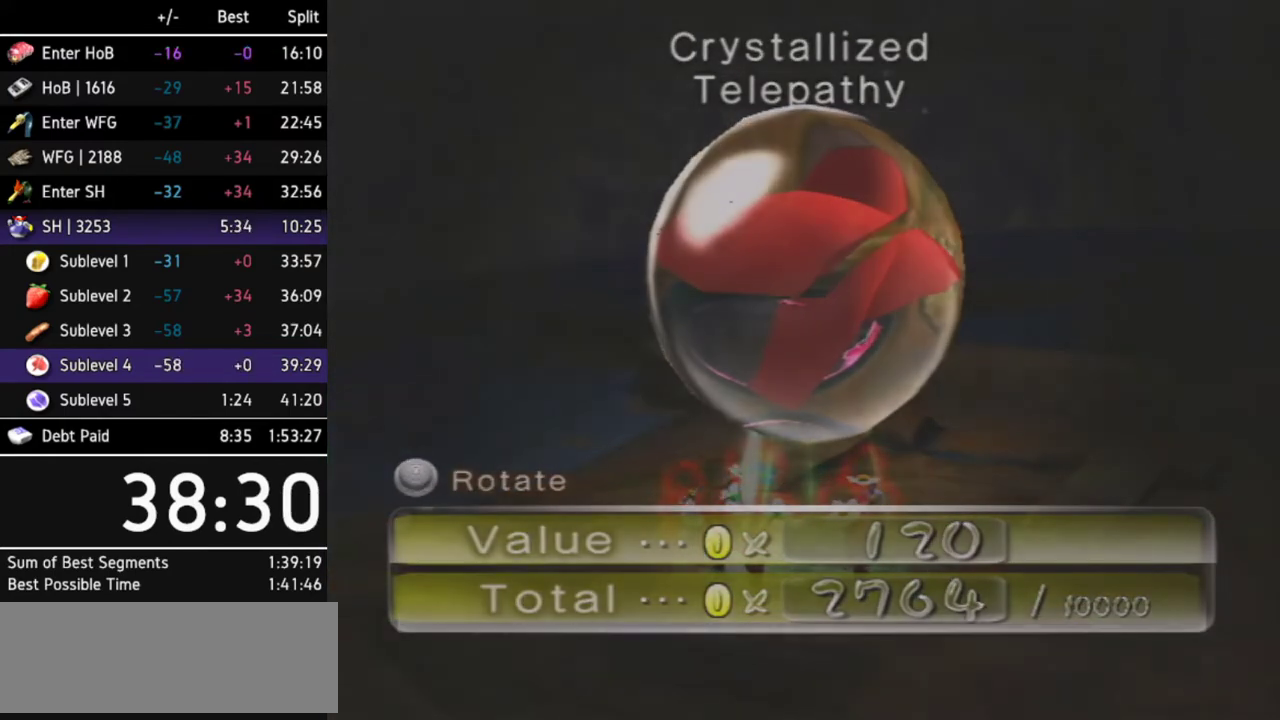
{"buttons": [], "left_stick": "center", "right_stick": "up-right", "events": [[167, "right_stick", "up-right"]]}
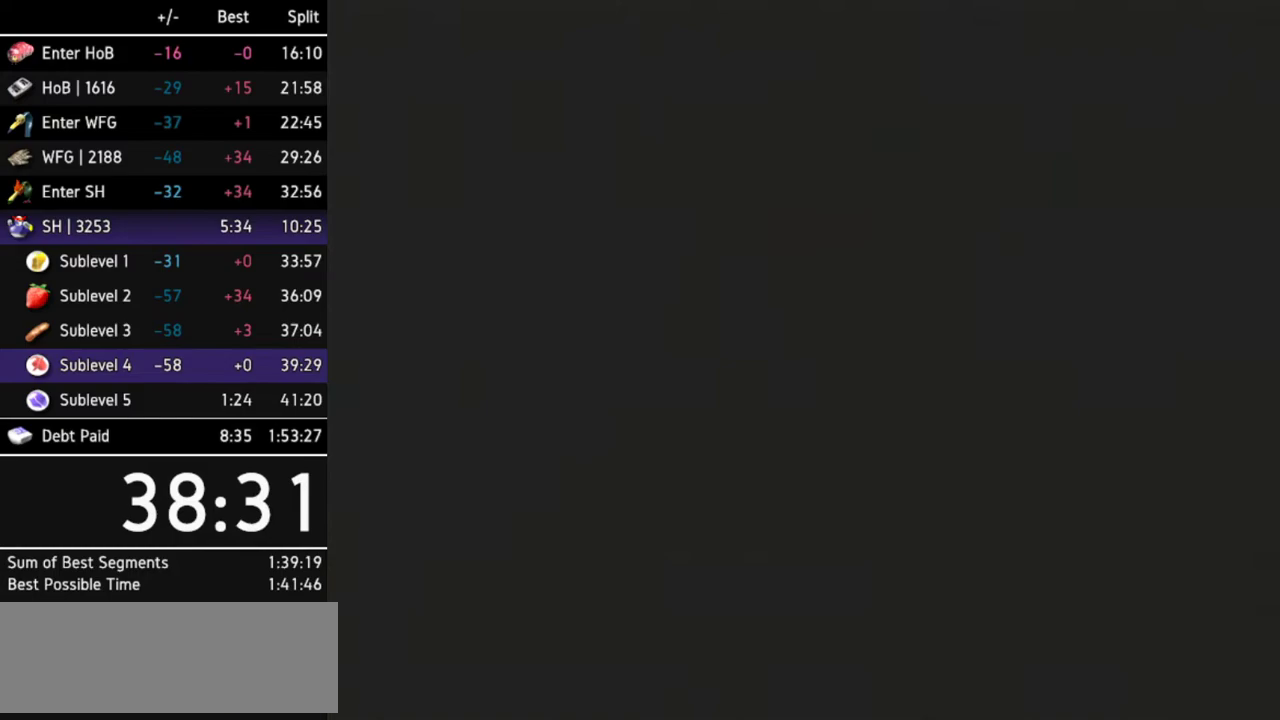
{"buttons": [], "left_stick": "up-right", "right_stick": "up-right", "events": [[33, "left_stick", "up-right"], [333, "left_stick", "center"], [433, "left_stick", "up-right"]]}
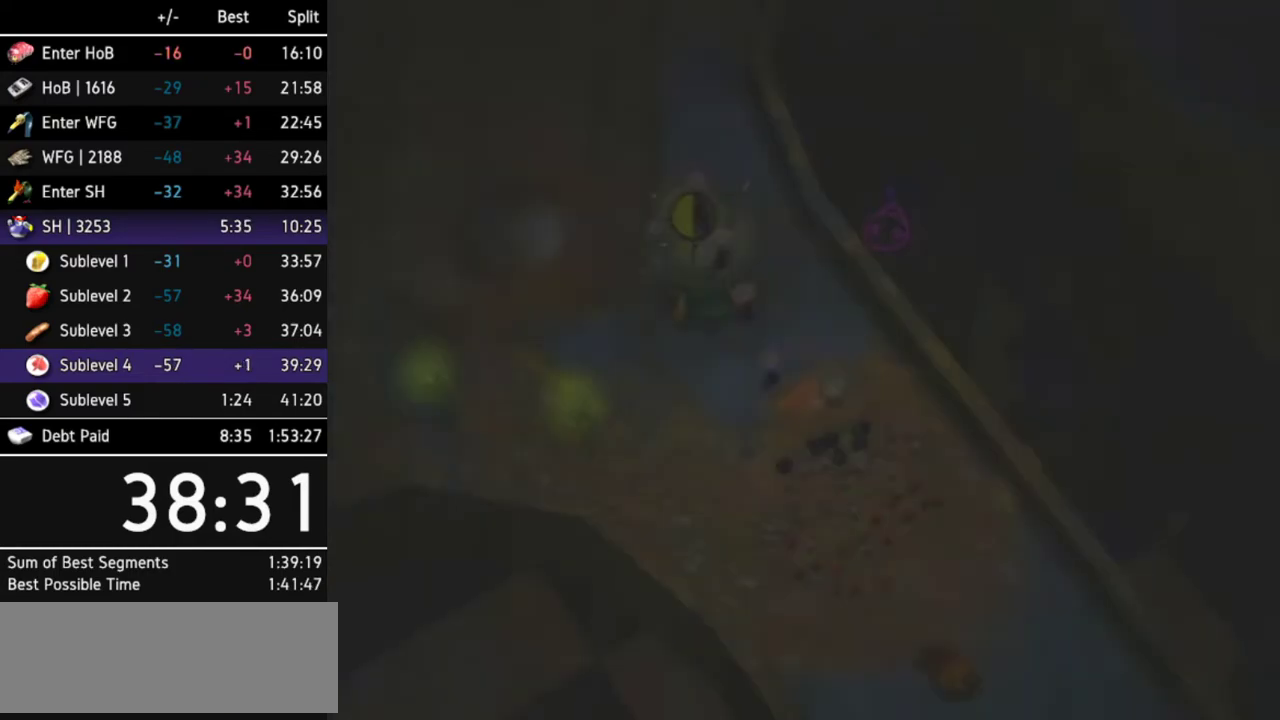
{"buttons": [], "left_stick": "left", "right_stick": "up-right", "events": [[67, "left_stick", "right"], [233, "left_stick", "center"], [433, "left_stick", "left"]]}
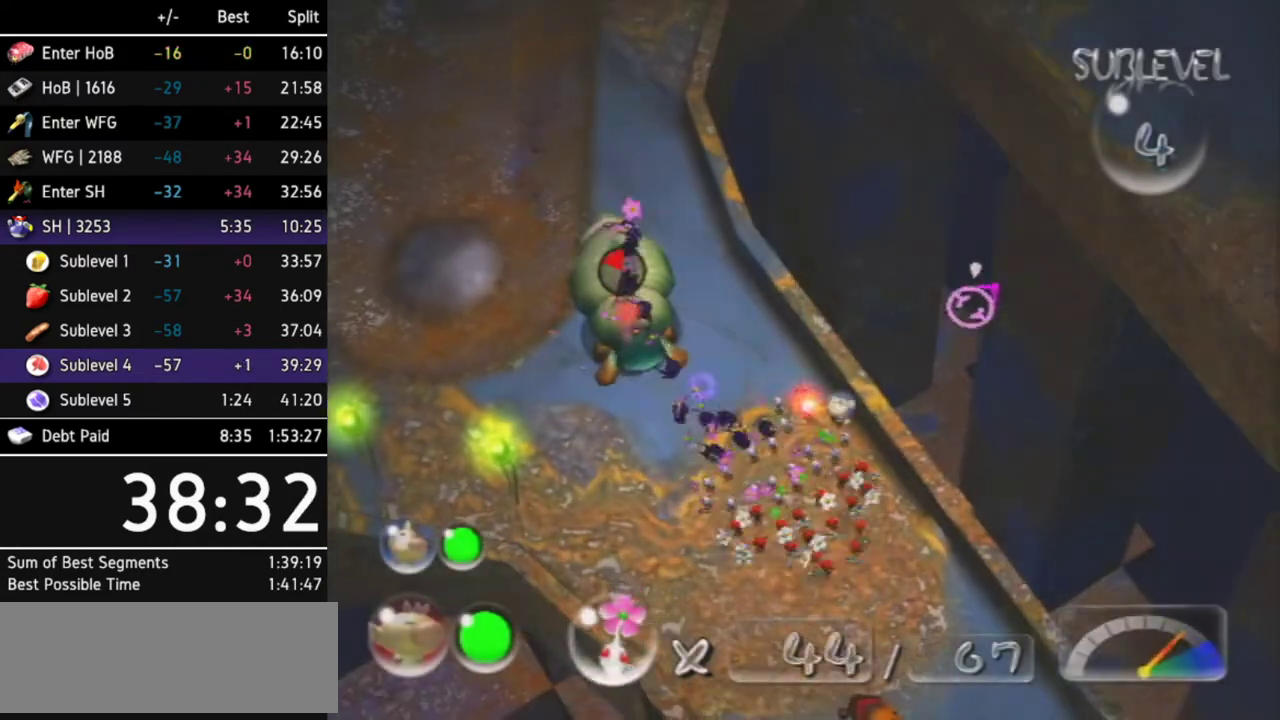
{"buttons": [], "left_stick": "left", "right_stick": "up-left", "events": [[67, "left_stick", "center"], [233, "right_stick", "center"], [300, "left_stick", "left"], [500, "right_stick", "up-left"]]}
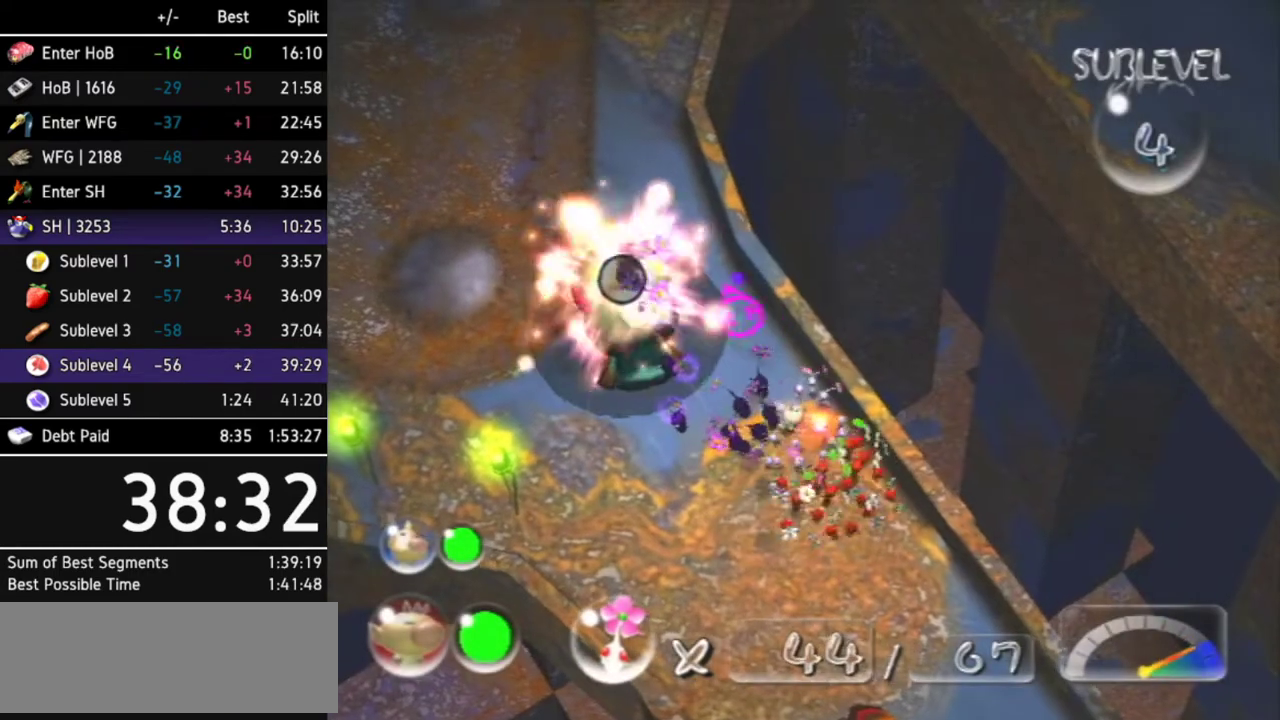
{"buttons": ["B"], "left_stick": "down-right", "right_stick": "center", "events": [[167, "left_stick", "down-left"], [267, "right_stick", "center"], [333, "B", "down"], [333, "left_stick", "up-right"], [500, "left_stick", "down-right"]]}
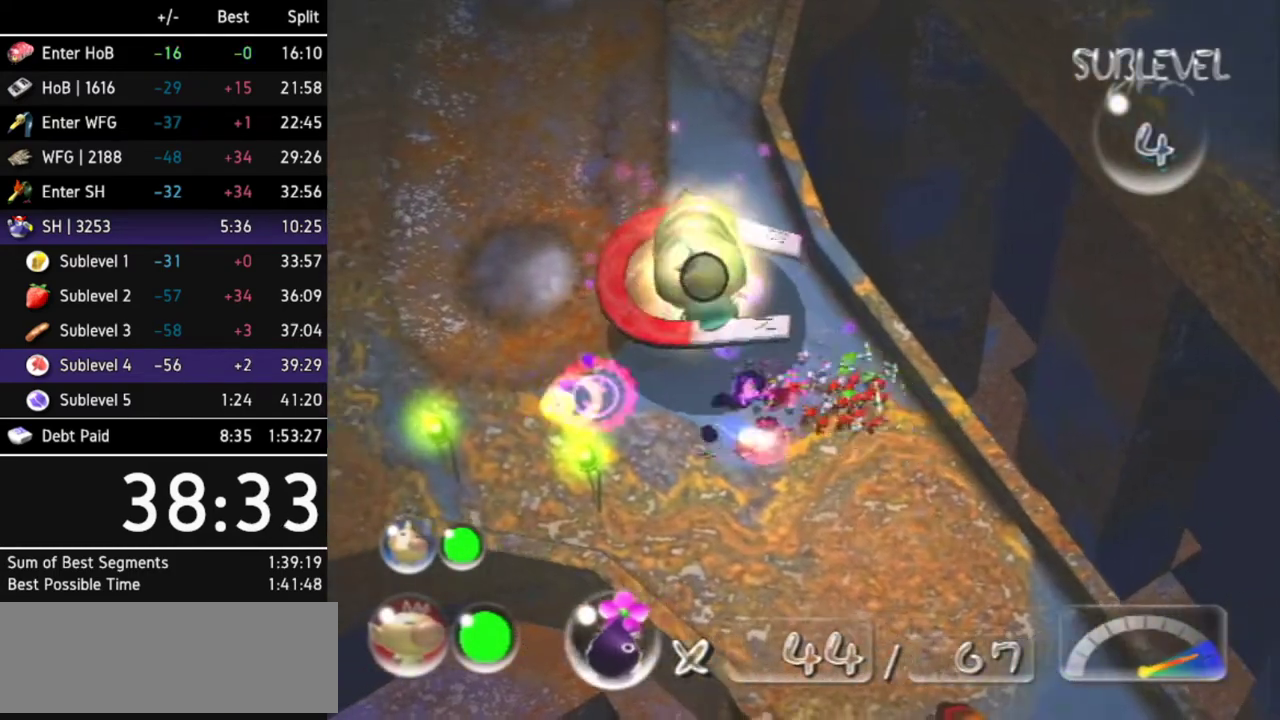
{"buttons": [], "left_stick": "center", "right_stick": "left", "events": [[67, "left_stick", "up-right"], [200, "left_stick", "up-left"], [267, "left_stick", "center"], [300, "B", "up"], [433, "right_stick", "left"]]}
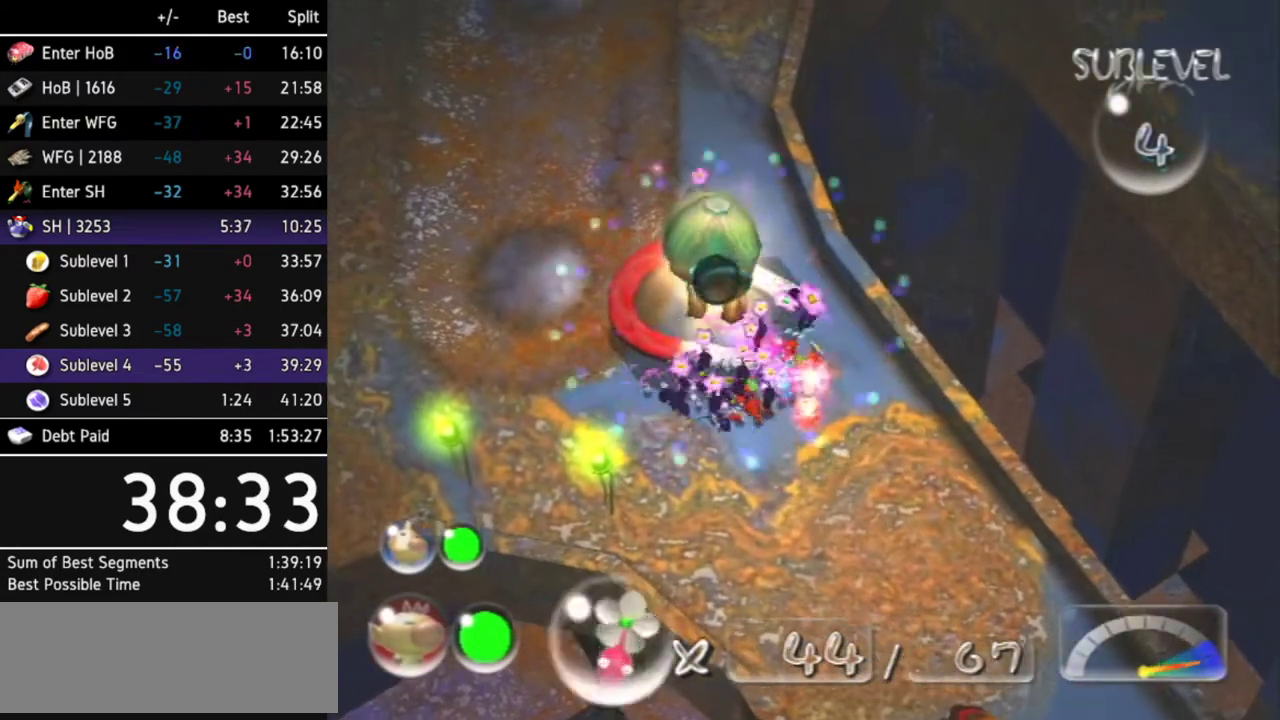
{"buttons": [], "left_stick": "left", "right_stick": "up-left", "events": [[100, "left_stick", "left"], [333, "right_stick", "up-left"]]}
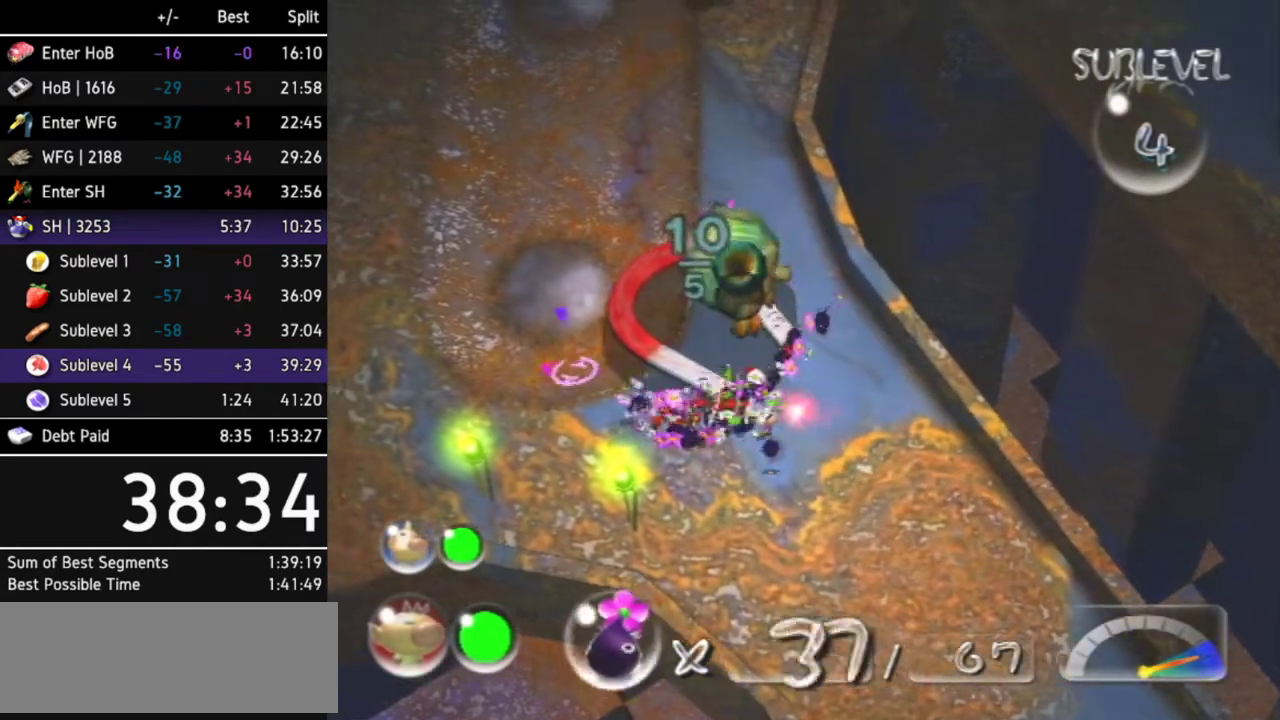
{"buttons": [], "left_stick": "center", "right_stick": "right", "events": [[67, "left_stick", "center"], [67, "right_stick", "up"], [133, "left_stick", "up-left"], [300, "left_stick", "center"], [300, "right_stick", "up-right"], [433, "right_stick", "right"]]}
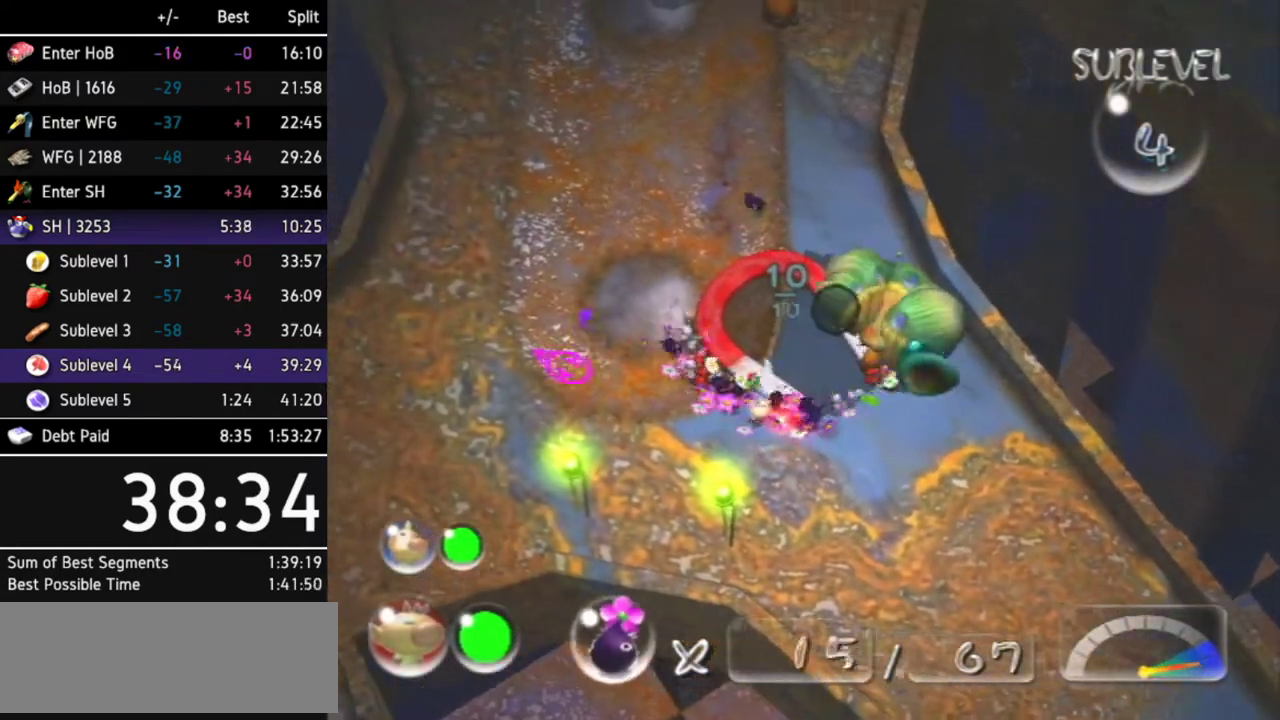
{"buttons": [], "left_stick": "down-right", "right_stick": "right", "events": [[67, "left_stick", "down-right"], [100, "right_stick", "down-right"], [467, "right_stick", "right"]]}
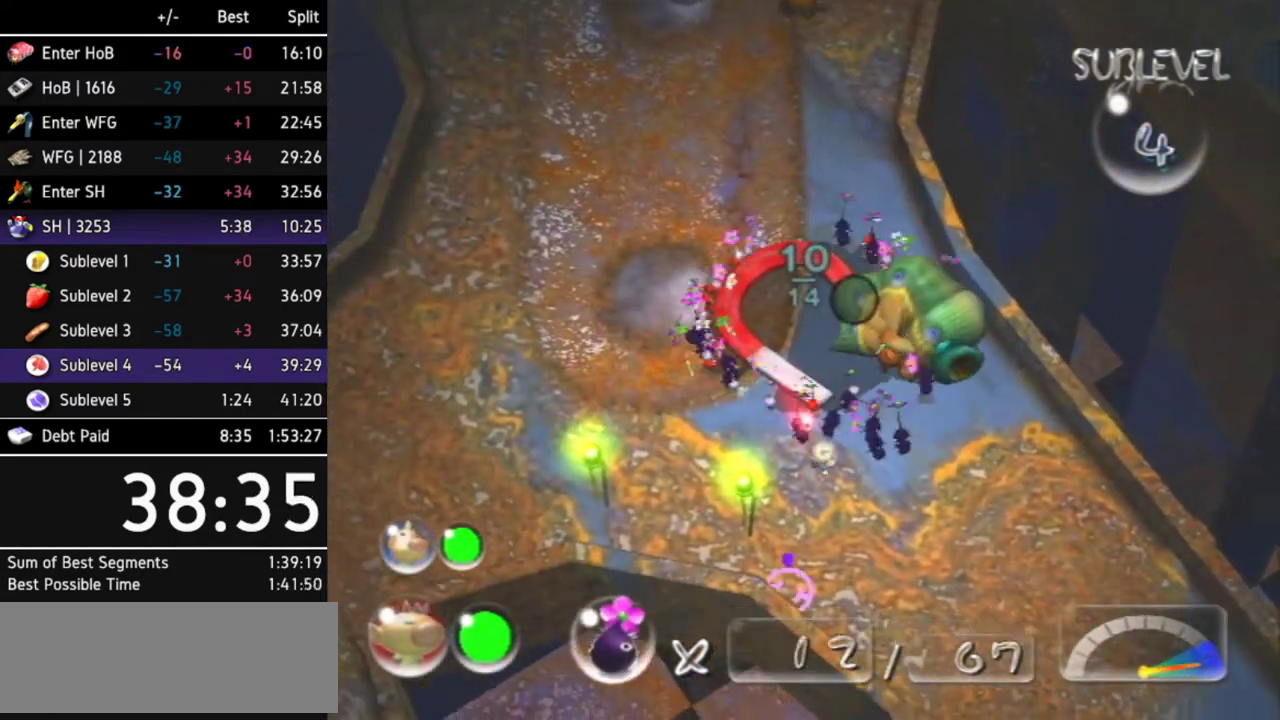
{"buttons": [], "left_stick": "center", "right_stick": "down-left", "events": [[33, "left_stick", "right"], [33, "right_stick", "up-right"], [133, "left_stick", "up-right"], [200, "right_stick", "up"], [367, "right_stick", "left"], [433, "left_stick", "center"], [433, "right_stick", "down-left"]]}
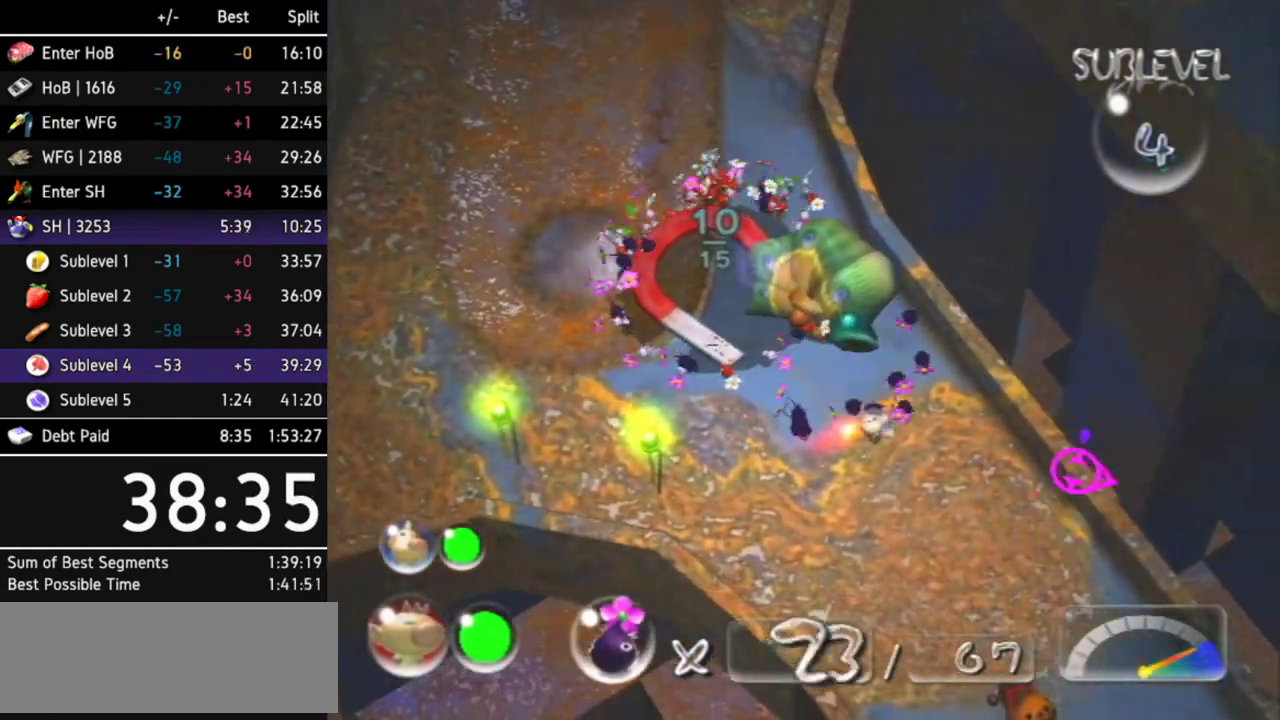
{"buttons": [], "left_stick": "up", "right_stick": "up", "events": [[200, "right_stick", "down"], [500, "left_stick", "up"], [500, "right_stick", "up"]]}
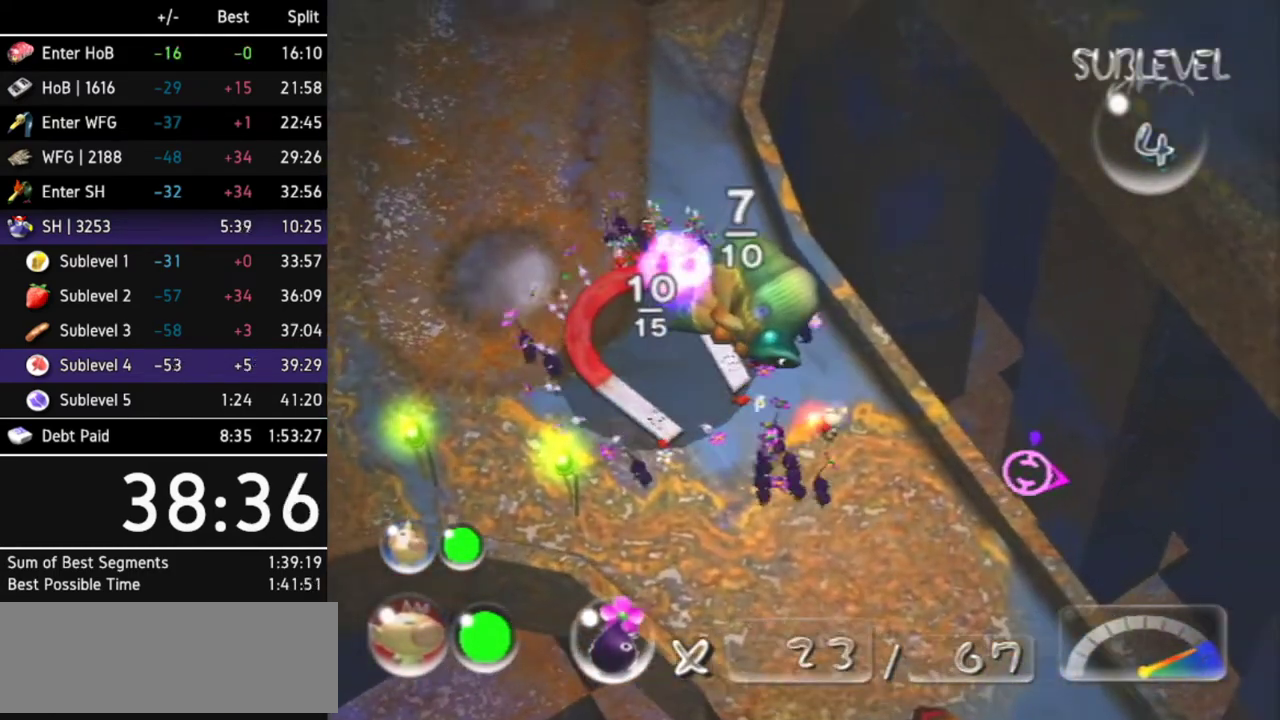
{"buttons": [], "left_stick": "down-right", "right_stick": "down", "events": [[200, "right_stick", "up-left"], [333, "left_stick", "down-right"], [333, "right_stick", "down-left"], [500, "right_stick", "down"]]}
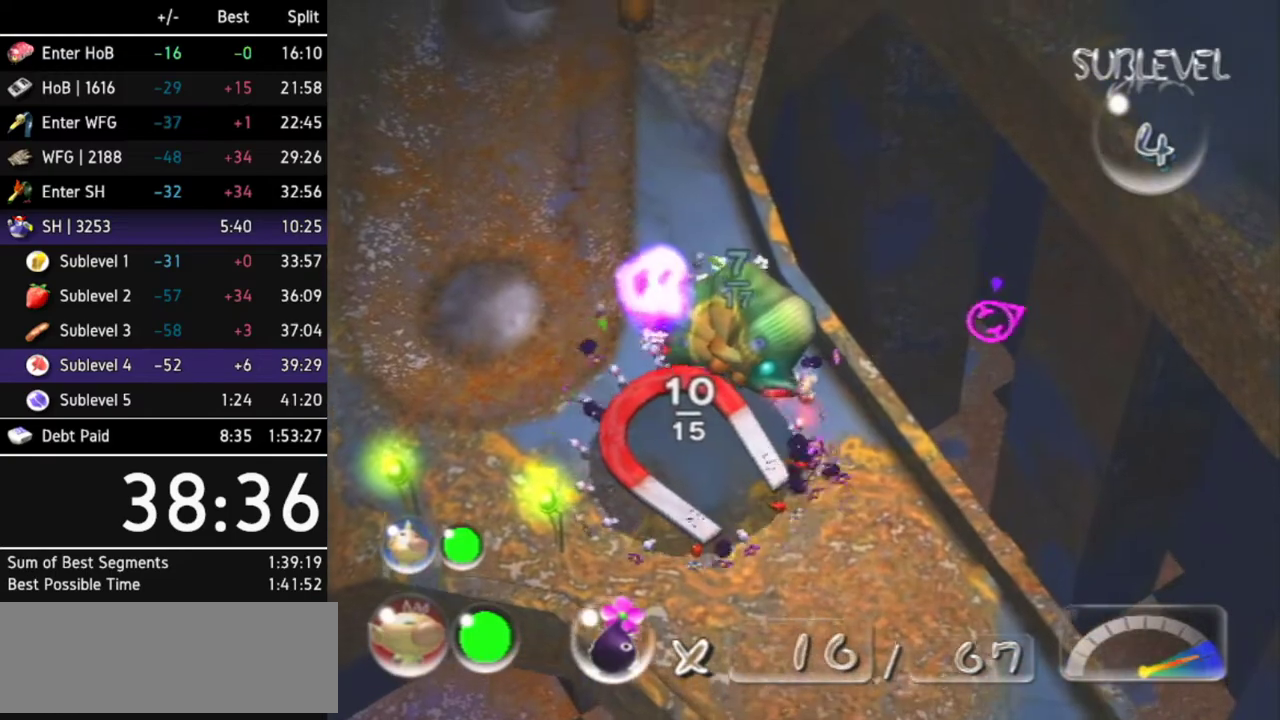
{"buttons": [], "left_stick": "down-right", "right_stick": "down"}
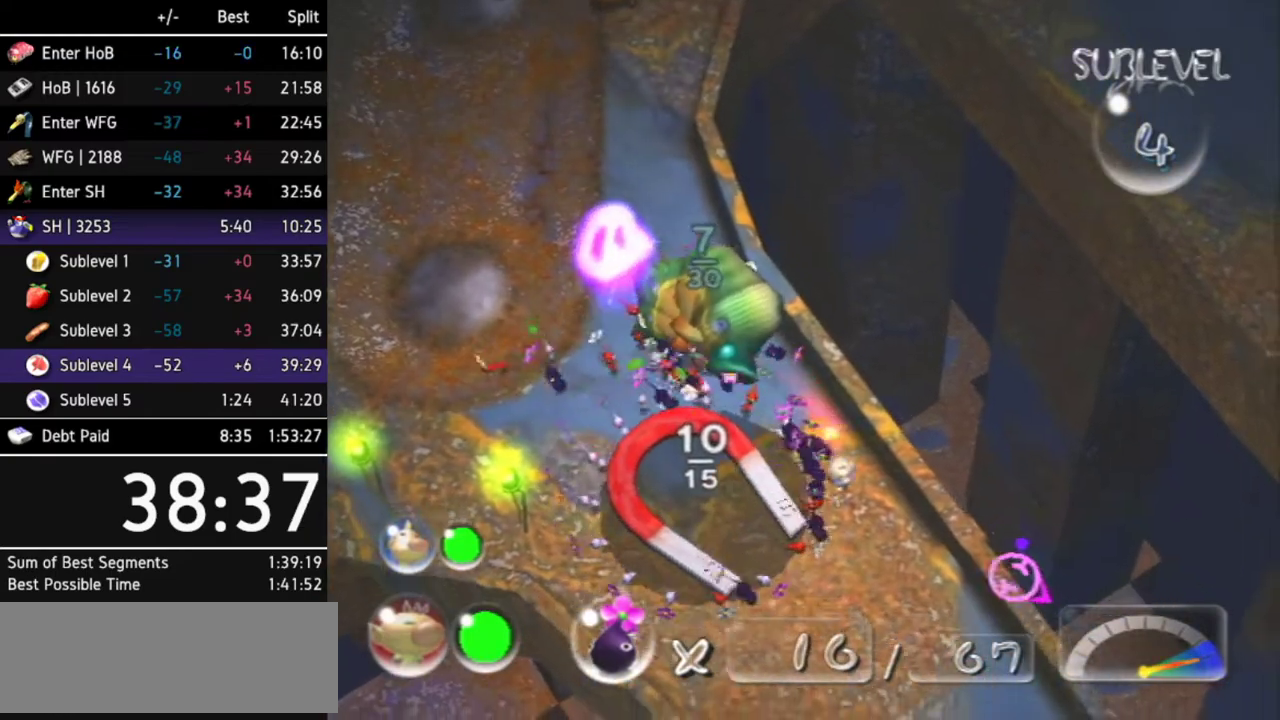
{"buttons": [], "left_stick": "down", "right_stick": "down", "events": [[133, "left_stick", "down"]]}
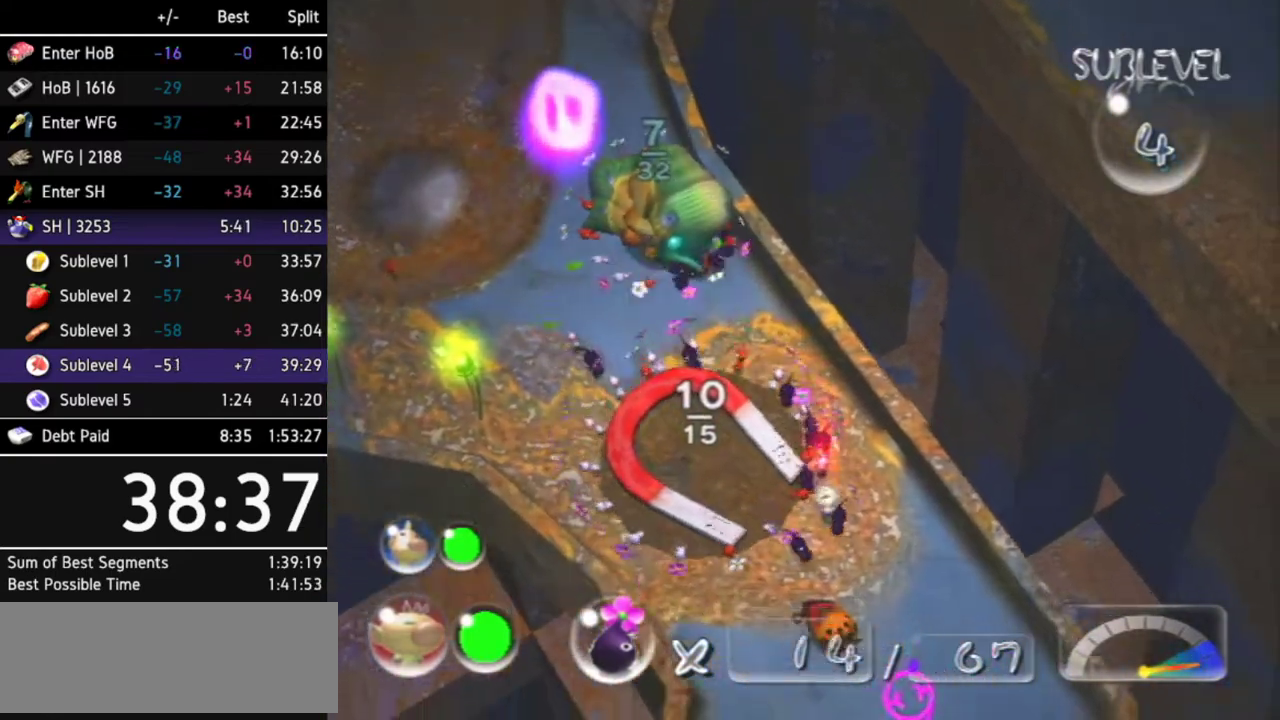
{"buttons": [], "left_stick": "center", "right_stick": "down-left", "events": [[233, "left_stick", "center"], [233, "right_stick", "down-left"]]}